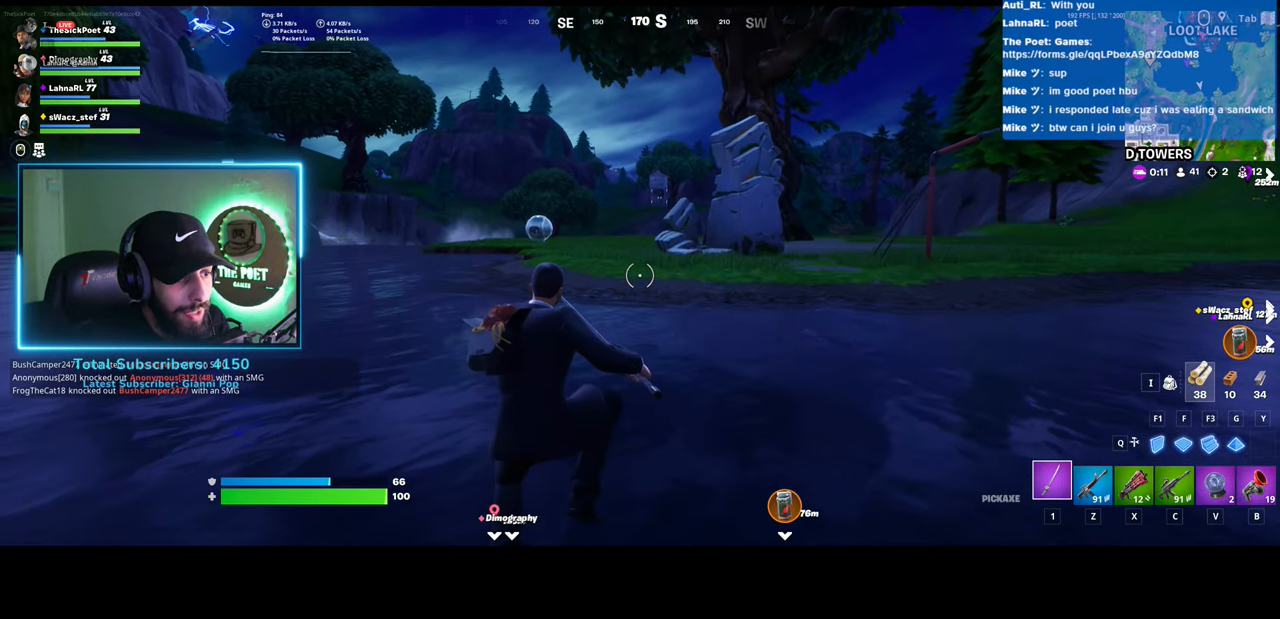
Gameplay with keyboard and mouse; each line is a JSON object with the keys and mouse buttons held at the frame after it. "events" lists presses ("down") and releases ("up") of "ctrl", "shift", "mouse_left", "mouse_wheel", "mouse_right", "mouse_mb4" and "mouse_mb5" between this image and that frame as [ms after this image, input, new state], when the widget could be followed in between. "mouse_left", "mouse_wheel", "mouse_right", "mouse_mb4", "mouse_mb5" = the "left", "wheel", "right", "mb4", "mb5" buttons of the "mouse" list. No other keys are recorded. "wheel" means that the mouse wheel is clicked or scrolled. Mouse movement is not recorded.
{"keys": ["shift"], "mouse": [], "events": [[167, "shift", "down"]]}
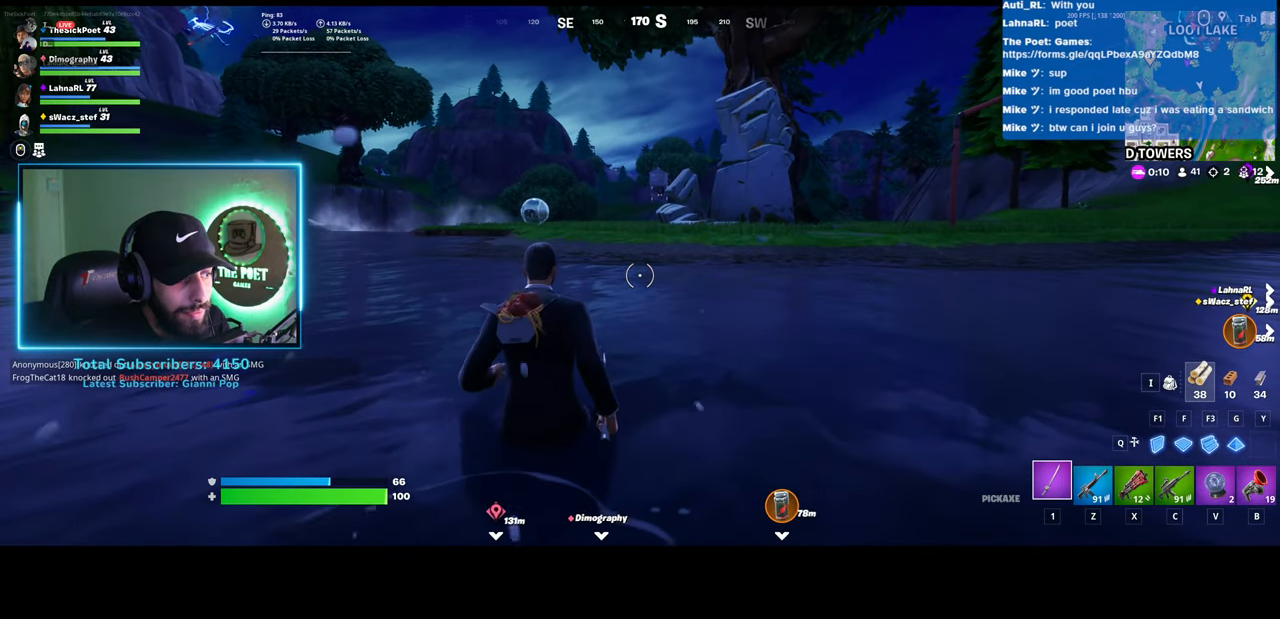
{"keys": ["shift"], "mouse": [], "events": []}
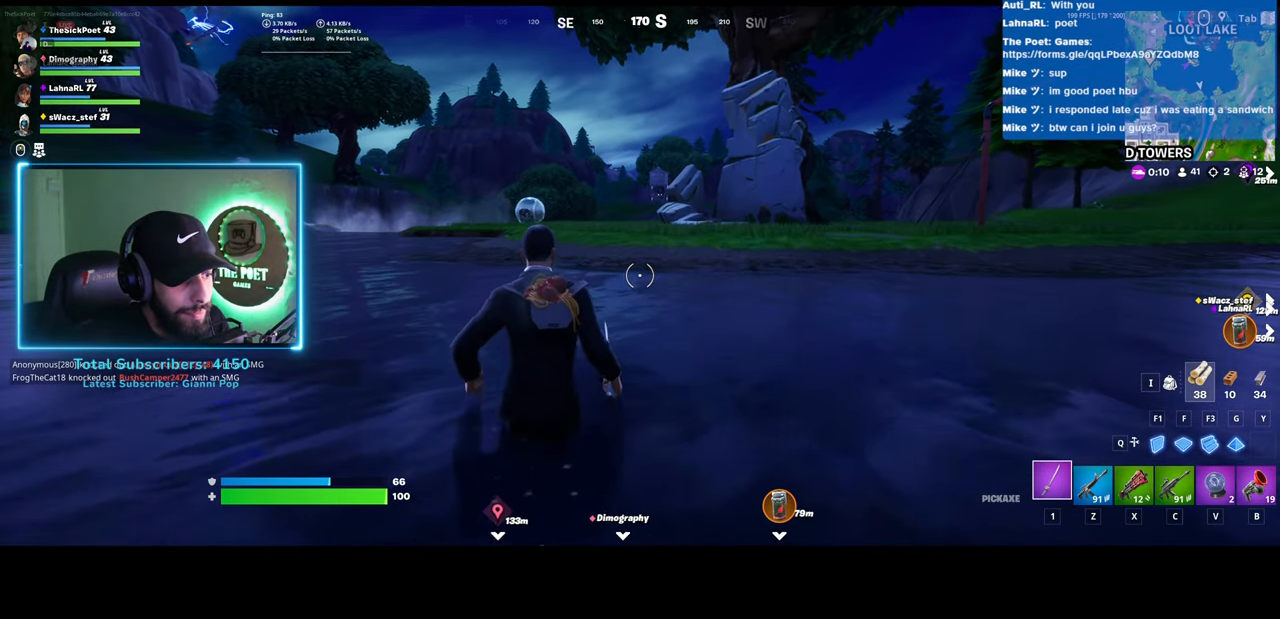
{"keys": [], "mouse": [], "events": [[467, "shift", "up"]]}
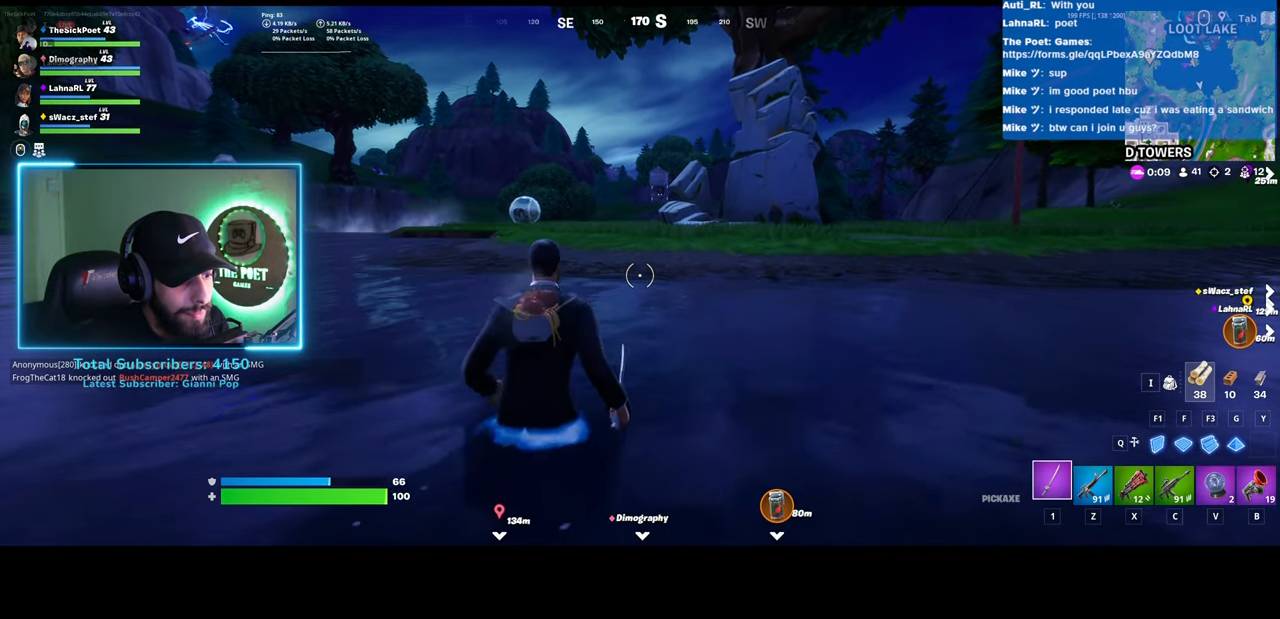
{"keys": [], "mouse": [], "events": []}
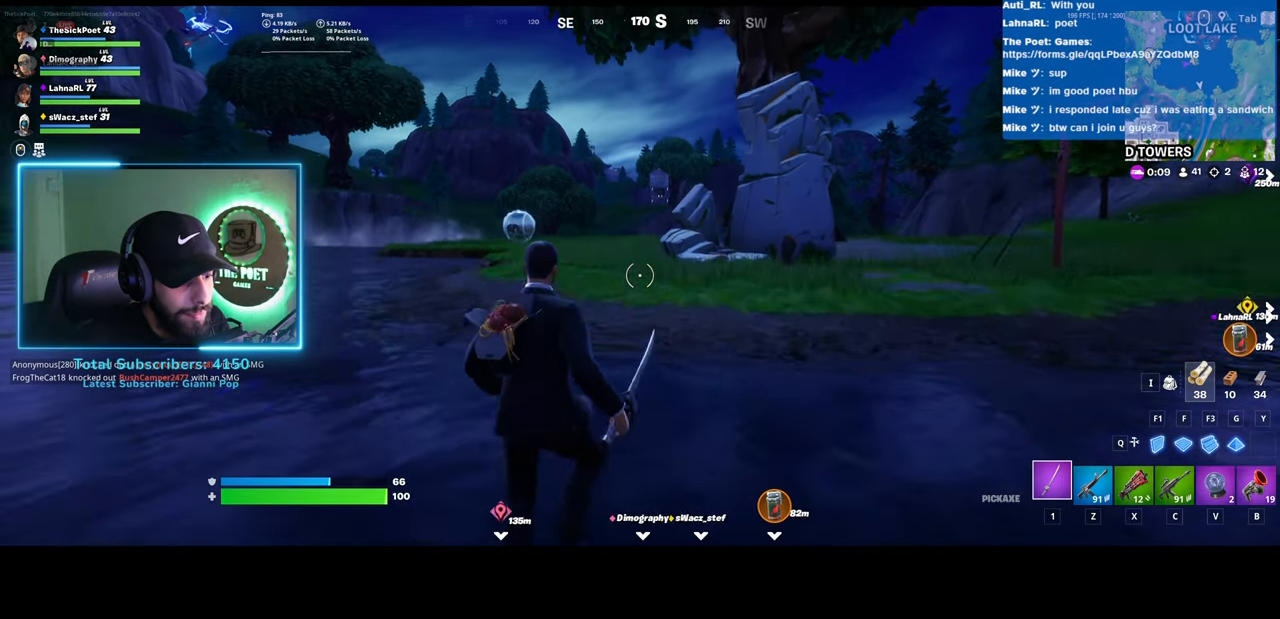
{"keys": [], "mouse": [], "events": []}
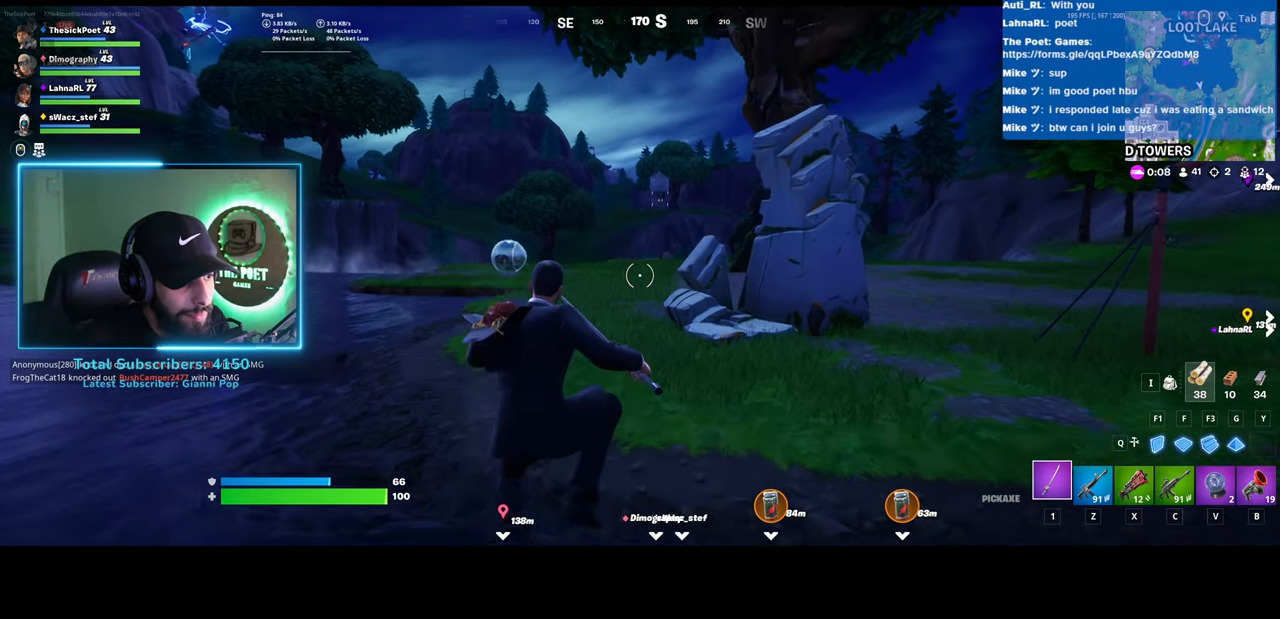
{"keys": ["shift"], "mouse": [], "events": [[183, "shift", "down"]]}
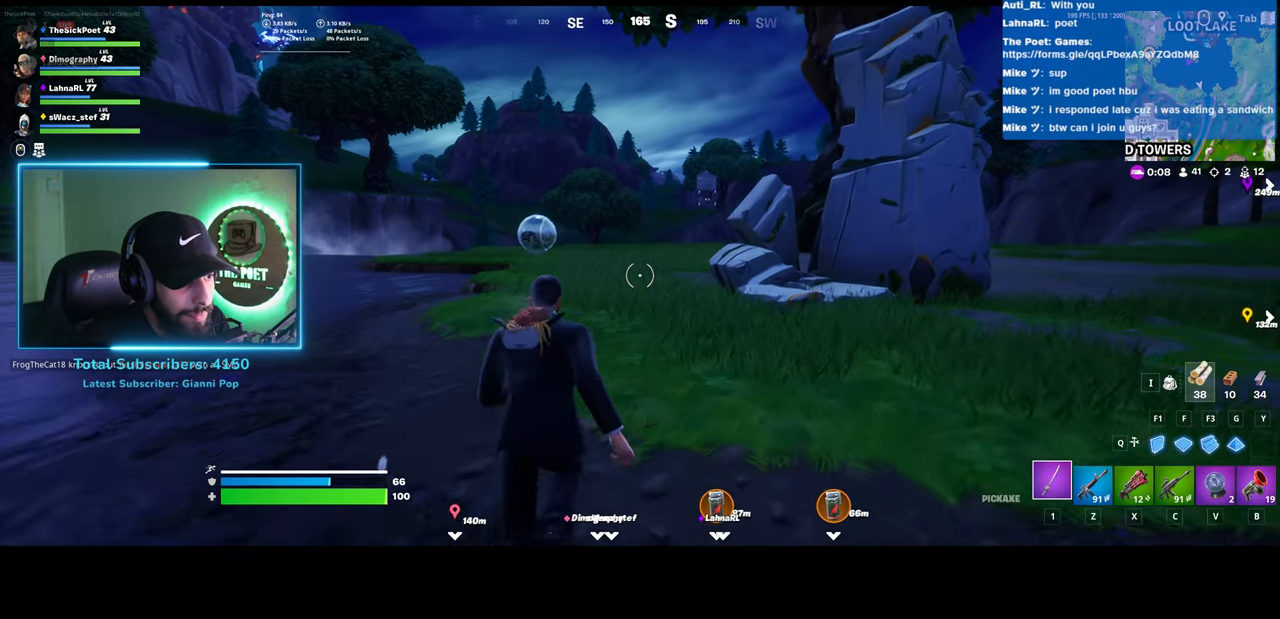
{"keys": ["shift"], "mouse": [], "events": []}
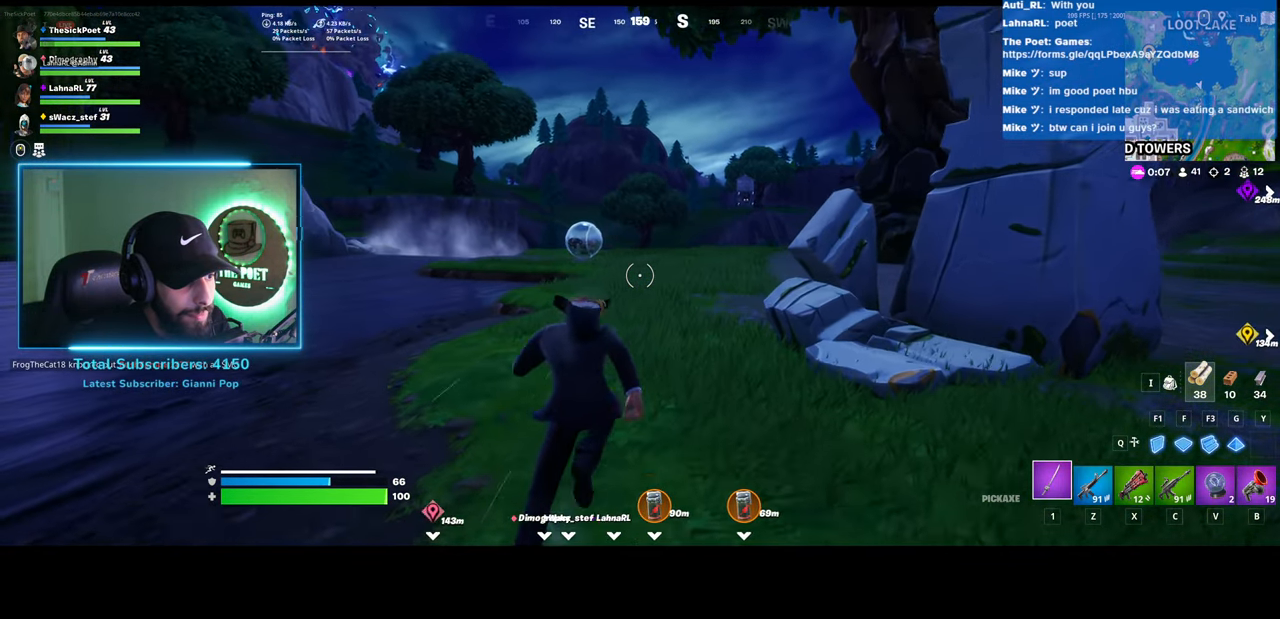
{"keys": ["shift"], "mouse": [], "events": []}
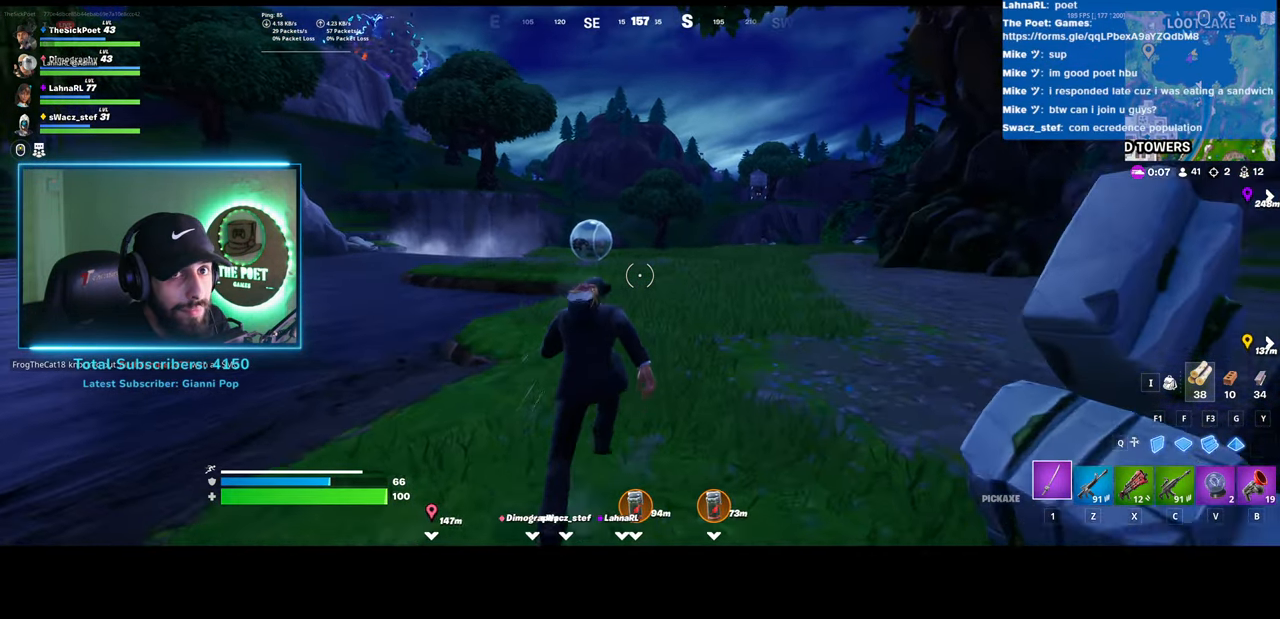
{"keys": ["shift"], "mouse": [], "events": []}
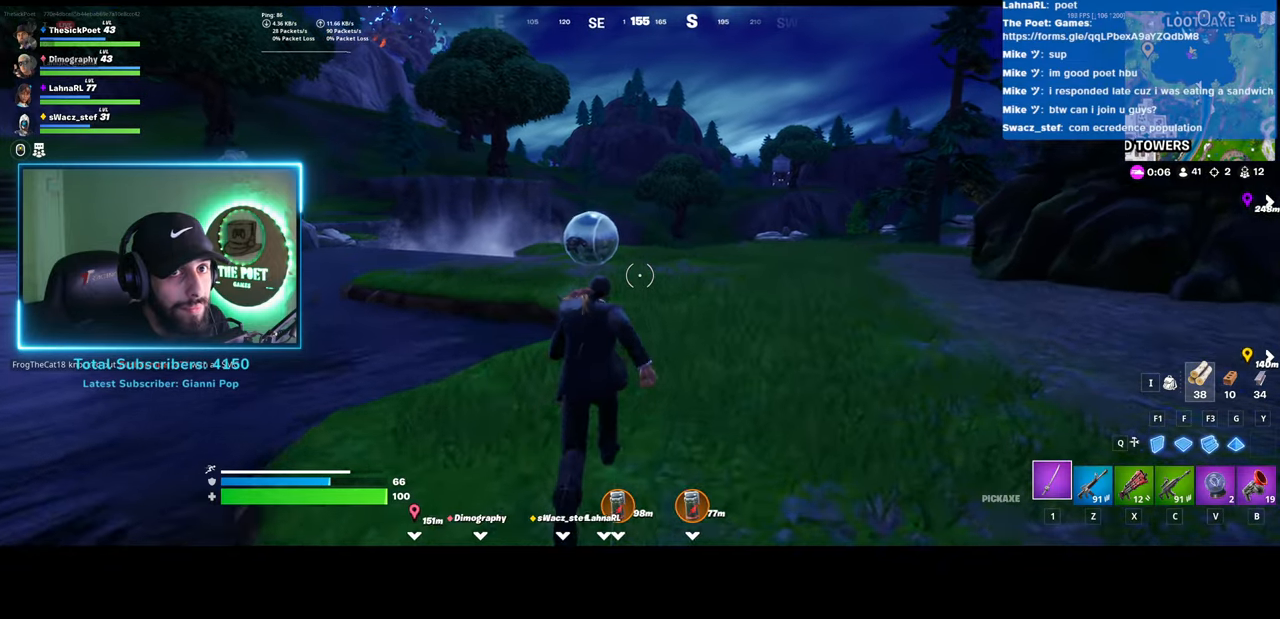
{"keys": [], "mouse": [], "events": [[350, "shift", "up"]]}
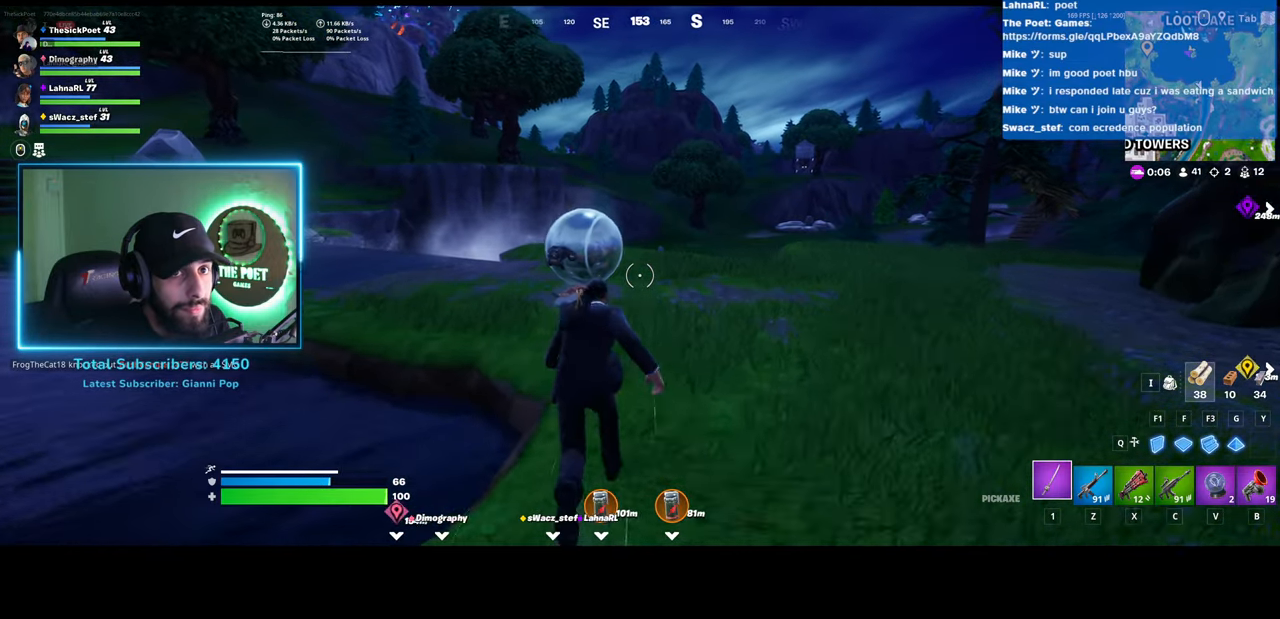
{"keys": [], "mouse": [], "events": []}
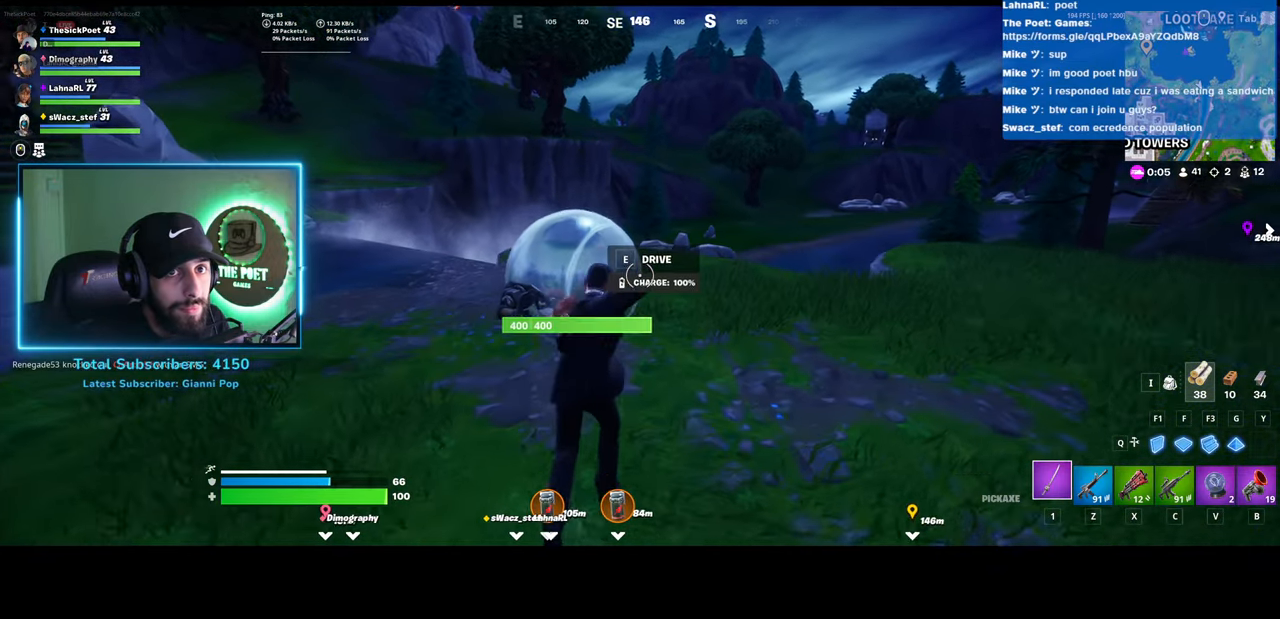
{"keys": [], "mouse": [], "events": []}
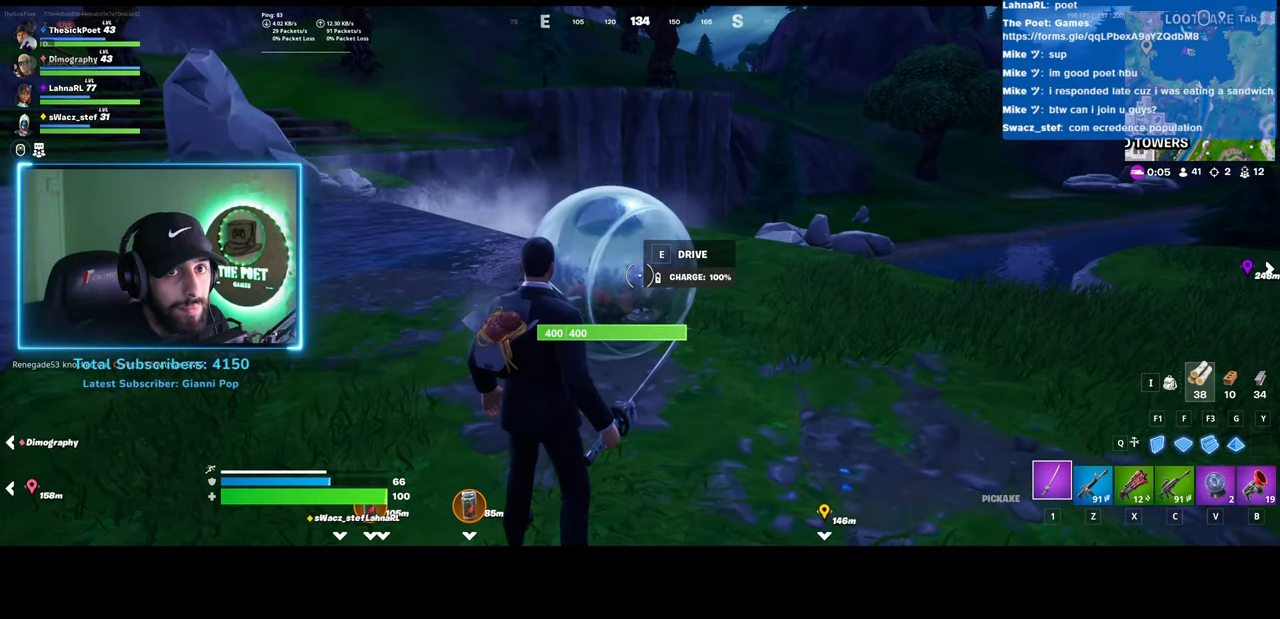
{"keys": [], "mouse": [], "events": []}
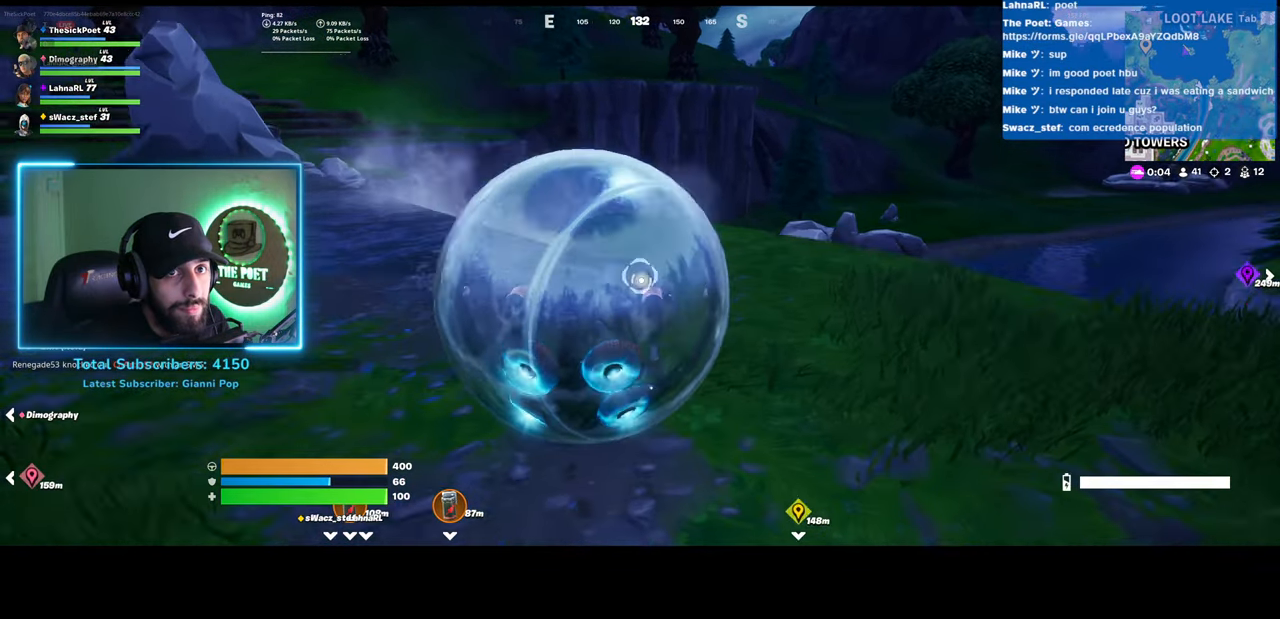
{"keys": [], "mouse": [], "events": []}
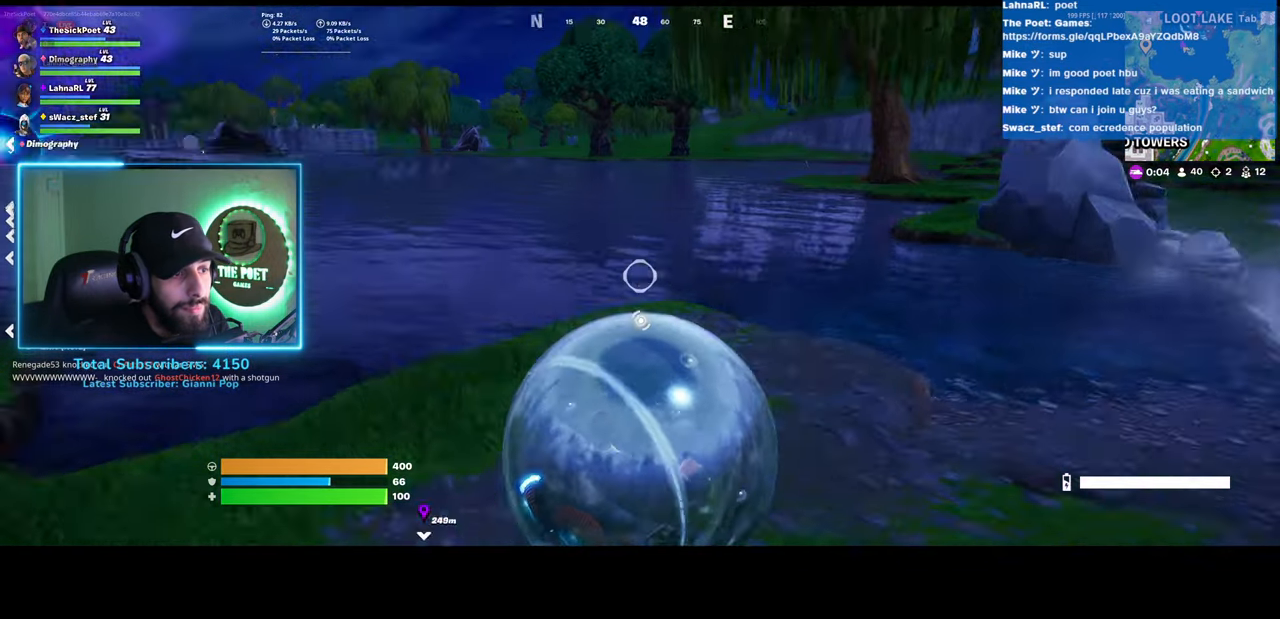
{"keys": [], "mouse": [], "events": []}
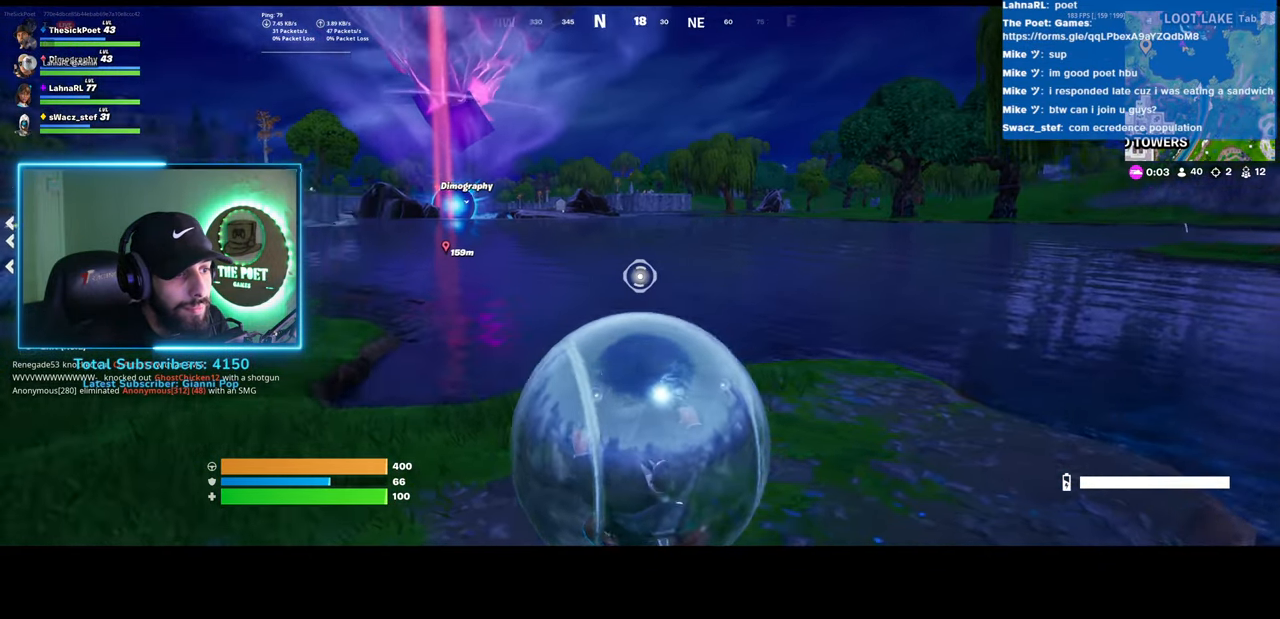
{"keys": [], "mouse": [], "events": []}
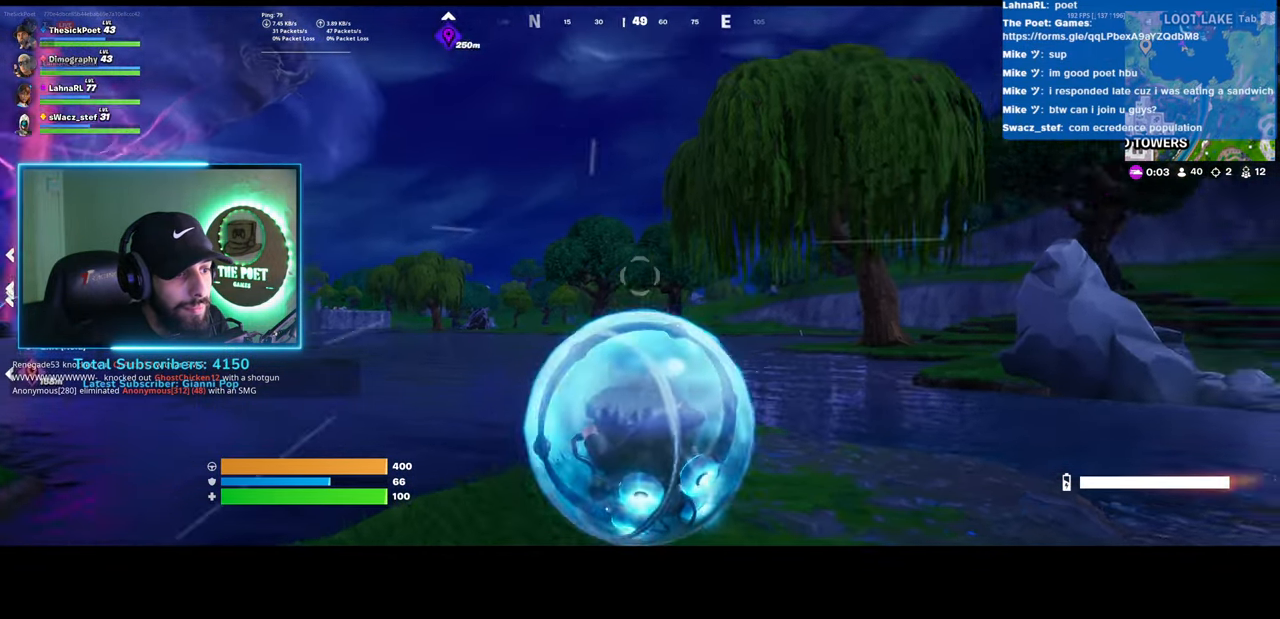
{"keys": [], "mouse": ["left"], "events": [[100, "mouse_left", "down"]]}
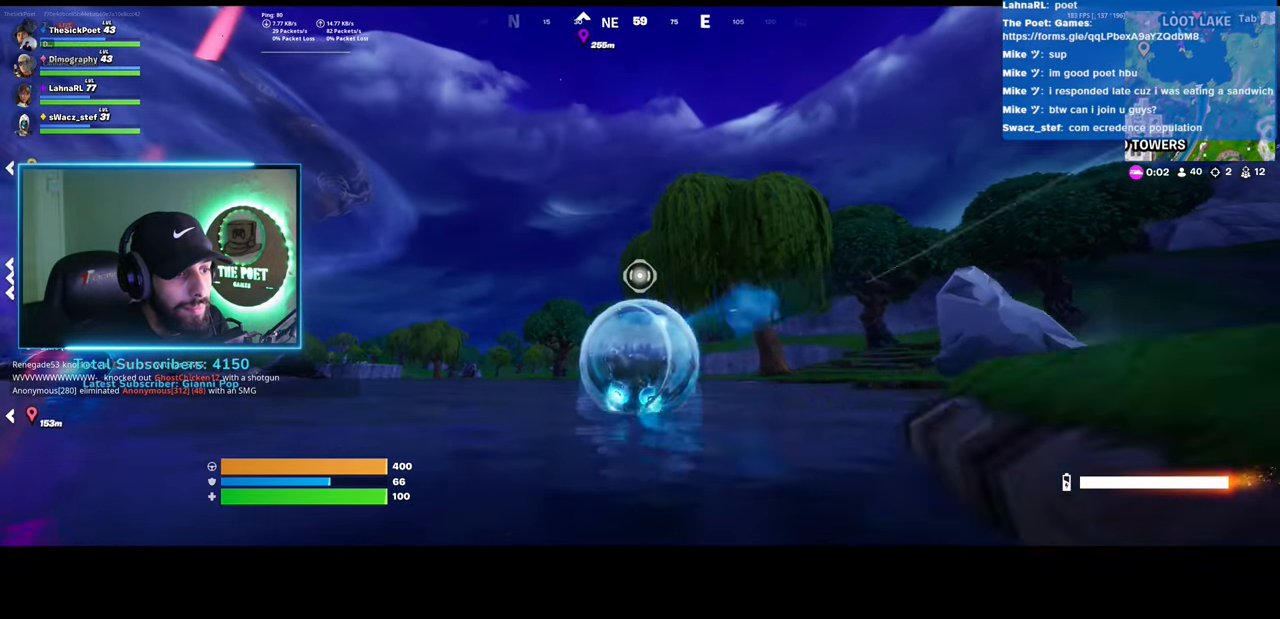
{"keys": [], "mouse": ["left"], "events": []}
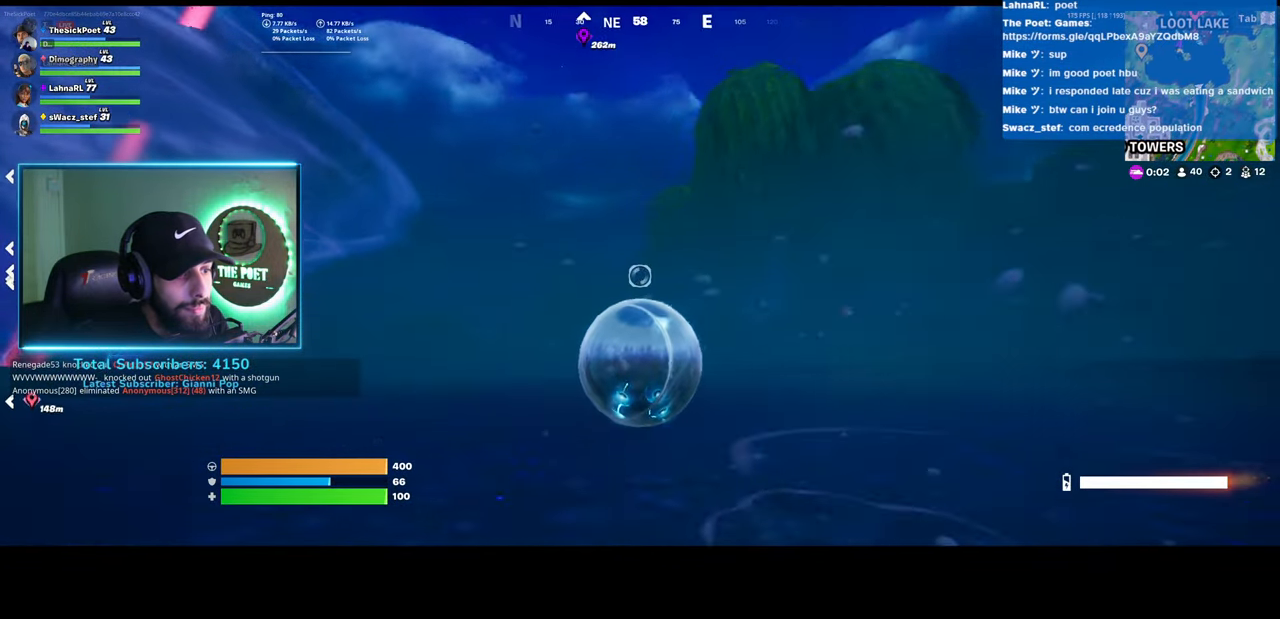
{"keys": [], "mouse": ["left"], "events": []}
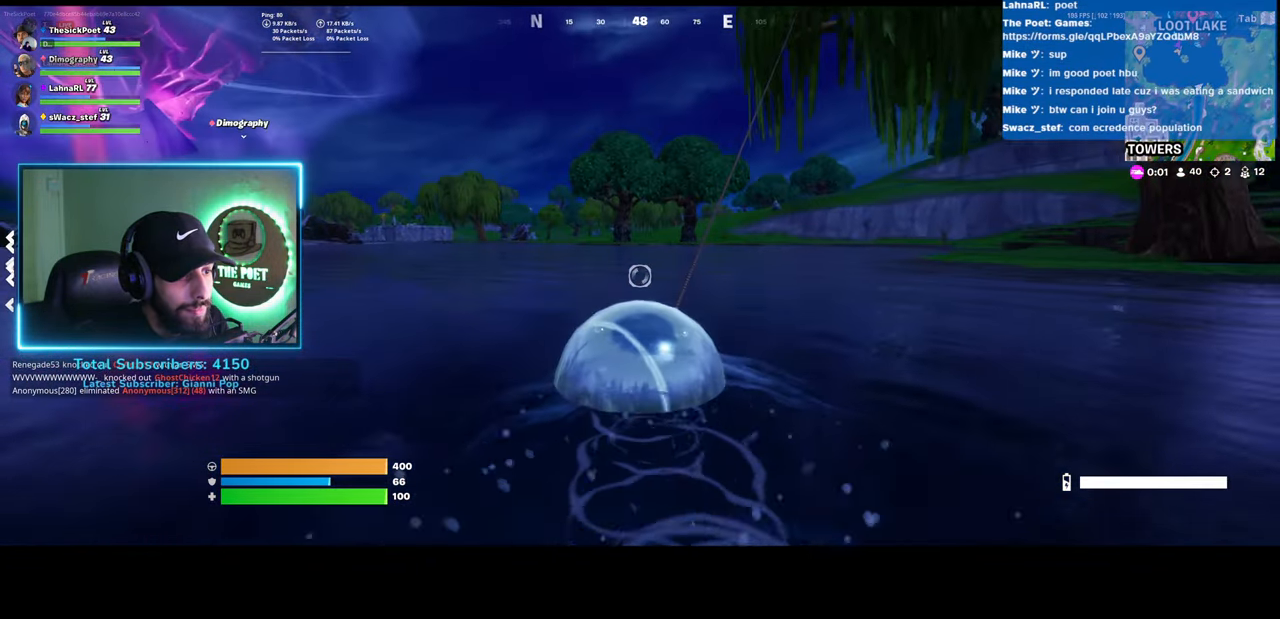
{"keys": [], "mouse": ["left"], "events": []}
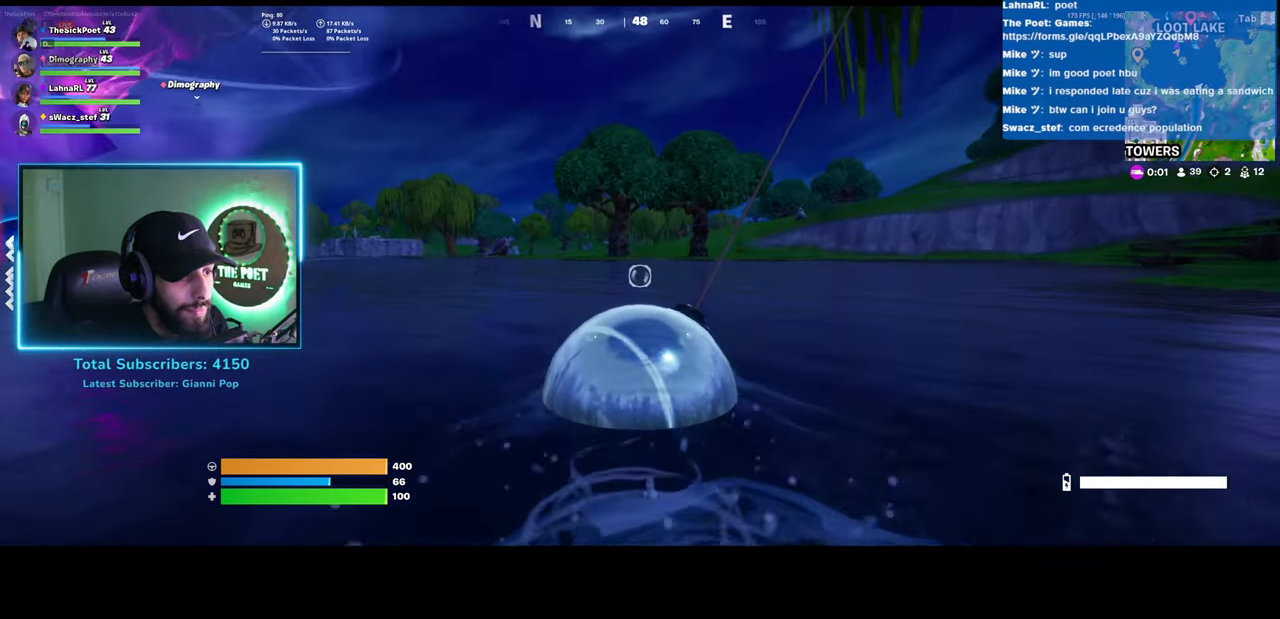
{"keys": [], "mouse": [], "events": [[417, "mouse_left", "up"]]}
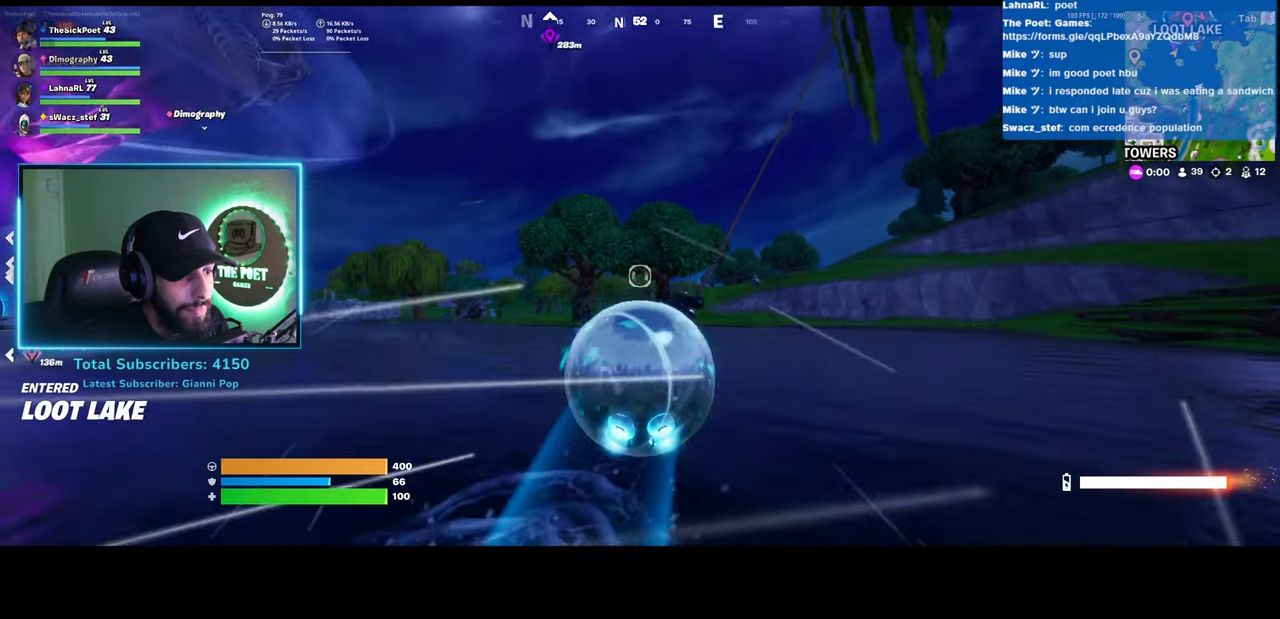
{"keys": [], "mouse": [], "events": []}
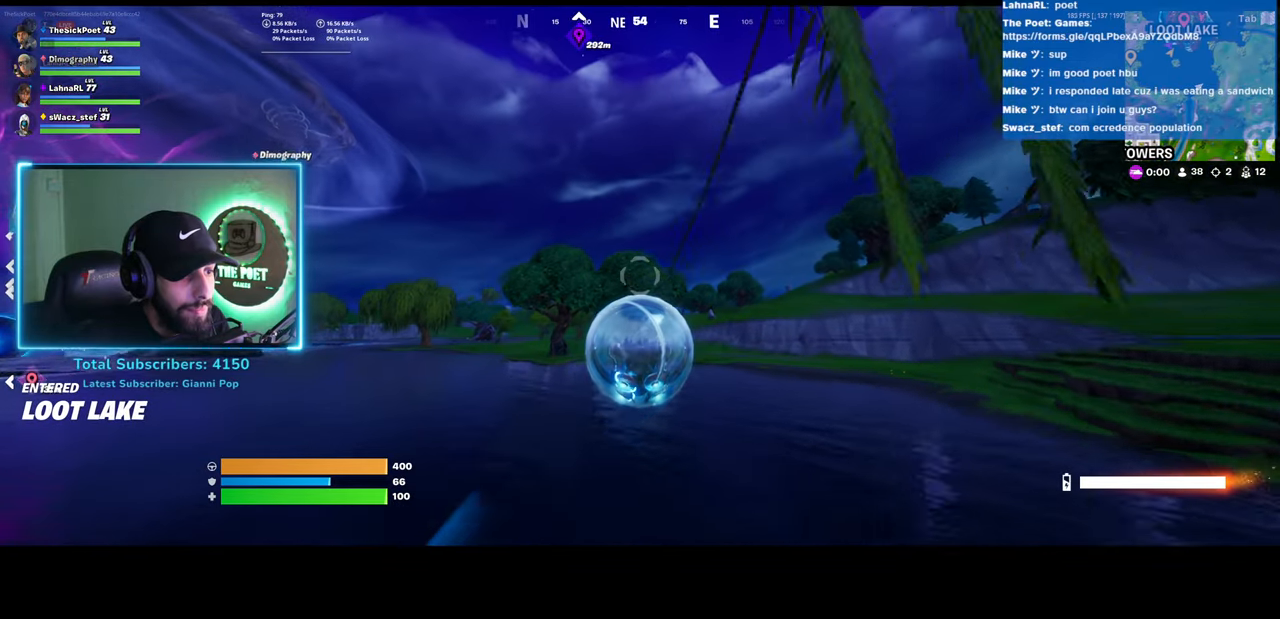
{"keys": [], "mouse": ["left"], "events": [[233, "mouse_left", "down"]]}
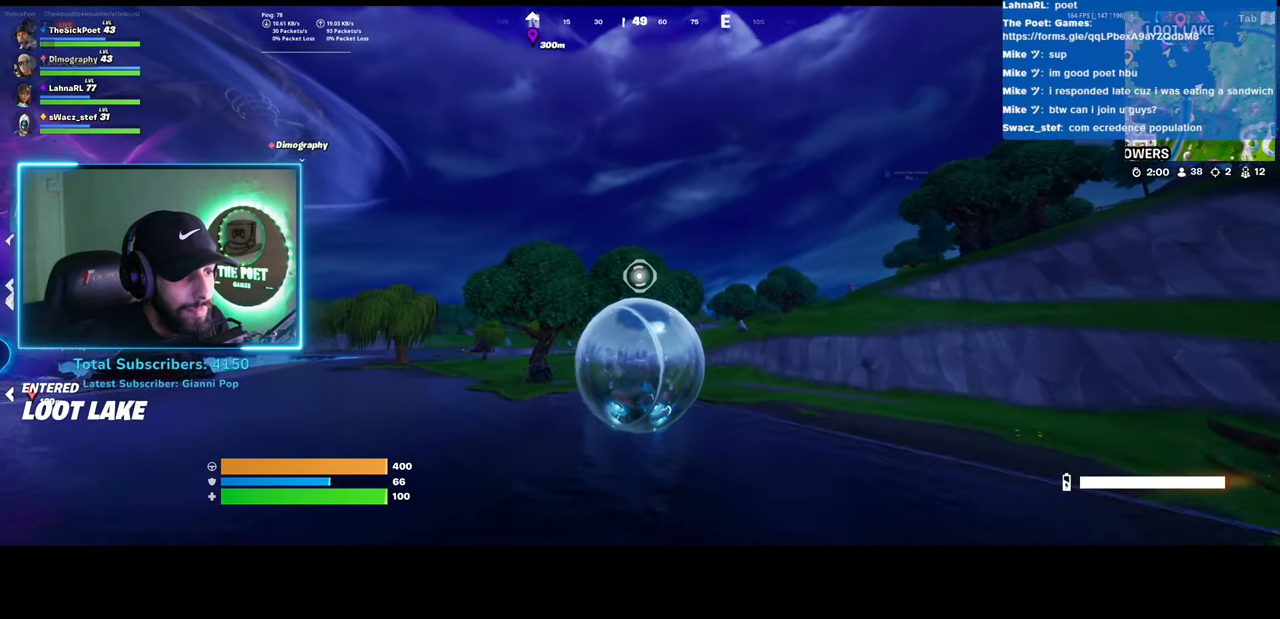
{"keys": [], "mouse": ["left"], "events": []}